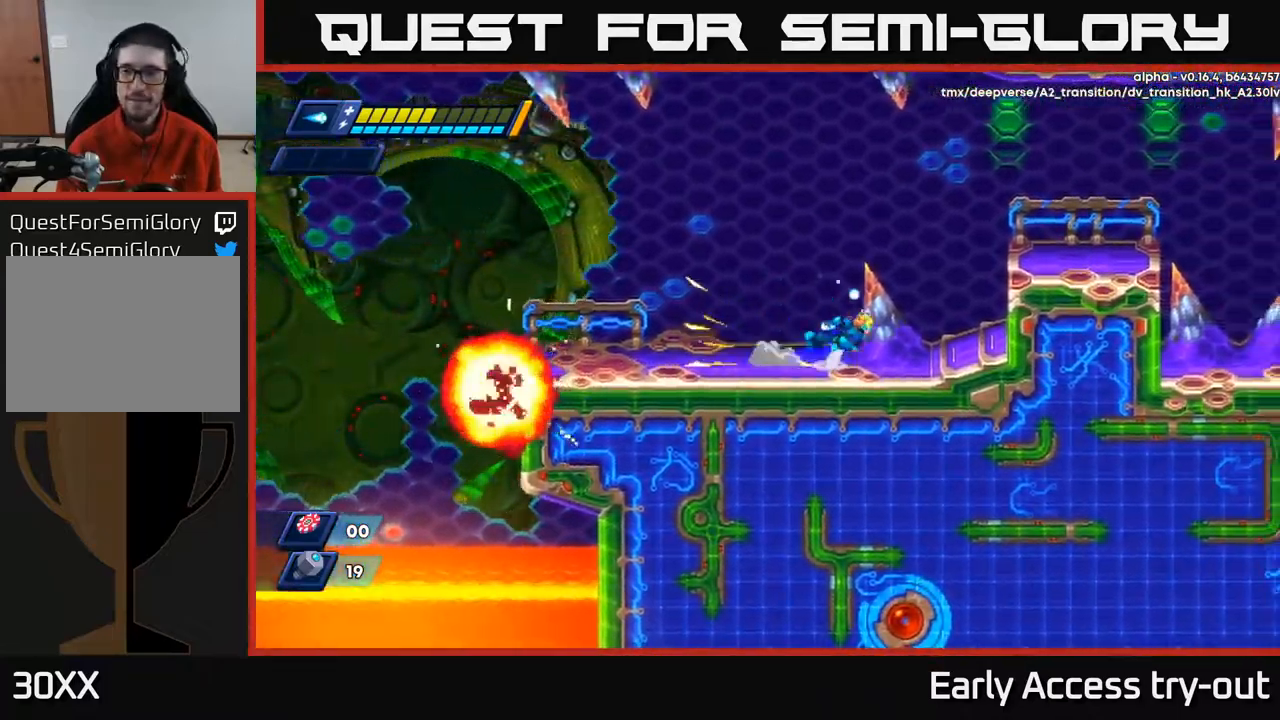
Gameplay with a controller (Xbox layout); each line is a JSON object with the inputs held at the frame after it. "events" lists button and stick changes between this image and that frame as [ms after this image, input, new state], when the widget could be followed in between.
{"buttons": ["DPAD_RIGHT"], "left_stick": "center", "right_stick": "center", "events": [[50, "A", "down"], [367, "A", "up"], [400, "R2", "up"]]}
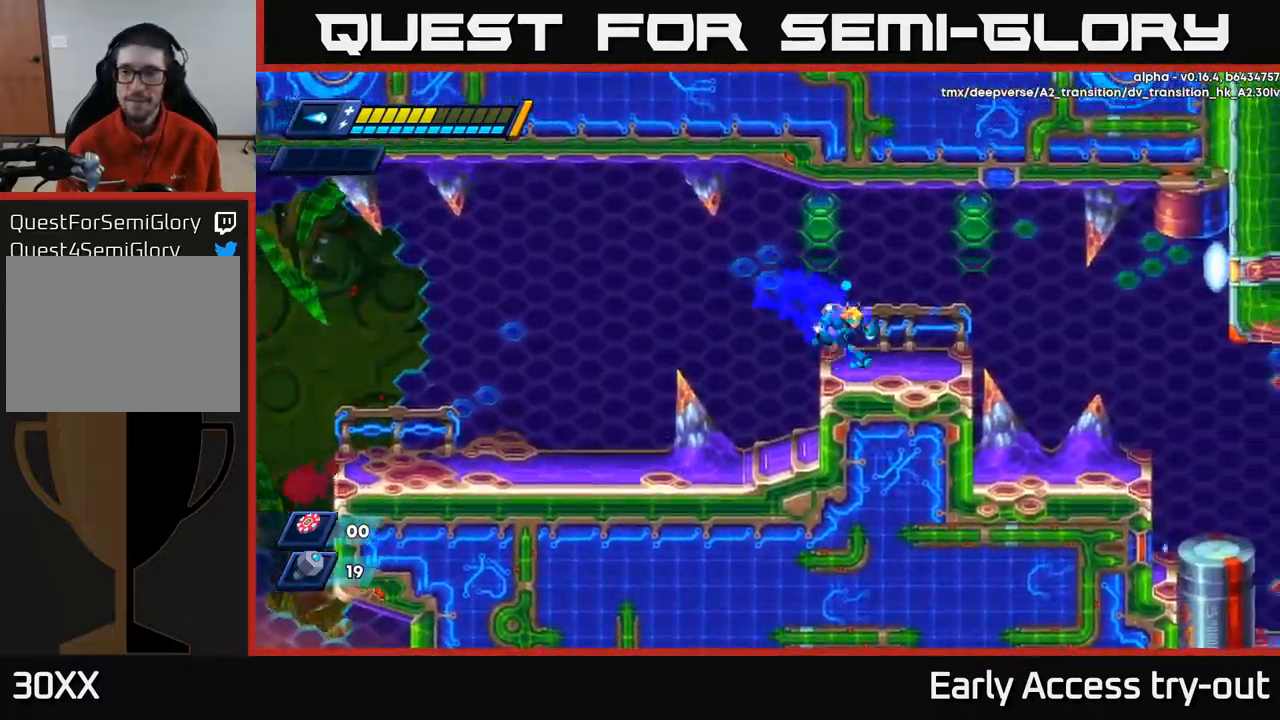
{"buttons": ["DPAD_RIGHT"], "left_stick": "center", "right_stick": "center", "events": [[84, "R2", "down"], [100, "A", "down"], [234, "A", "up"], [234, "R2", "up"]]}
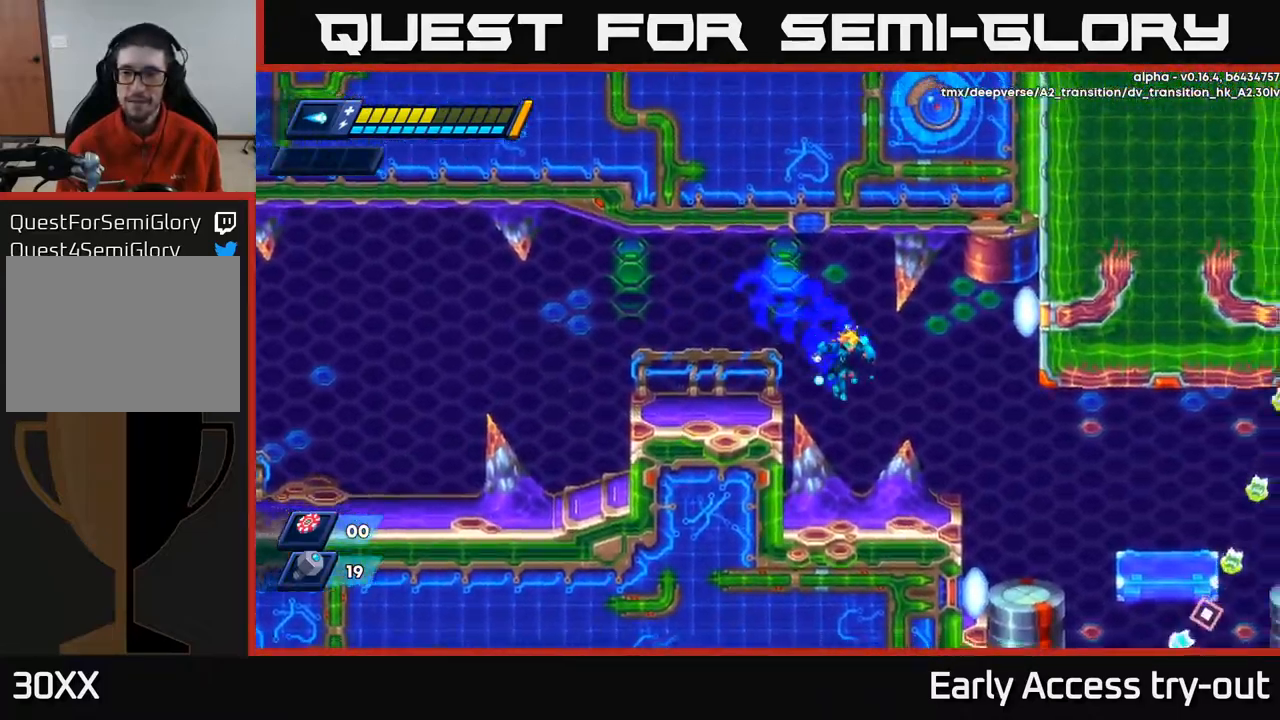
{"buttons": [], "left_stick": "center", "right_stick": "center", "events": [[150, "DPAD_RIGHT", "up"]]}
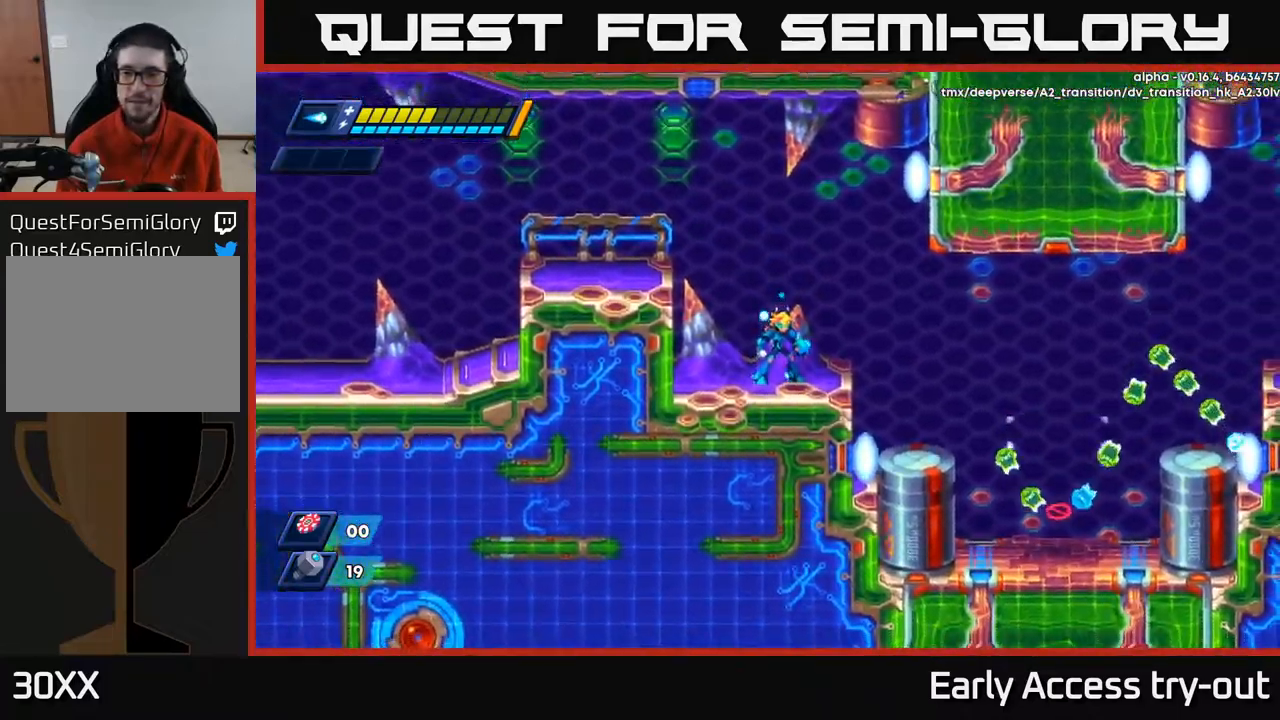
{"buttons": [], "left_stick": "center", "right_stick": "center", "events": []}
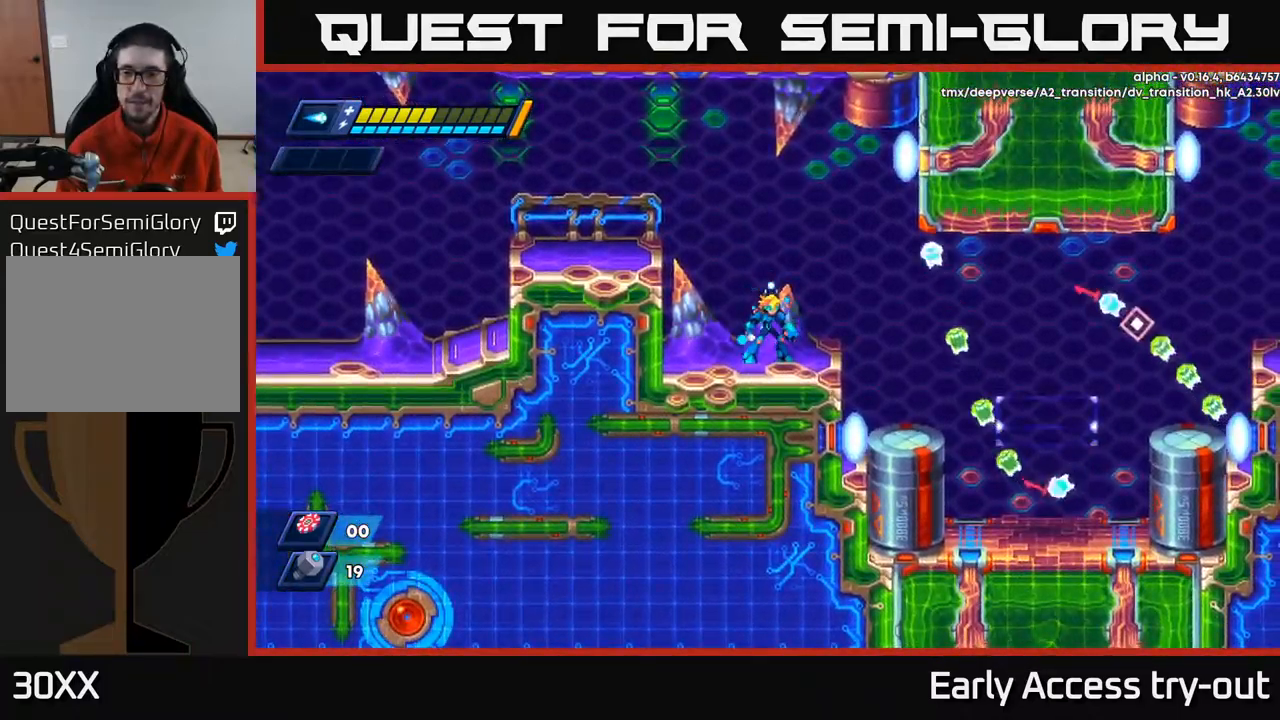
{"buttons": [], "left_stick": "center", "right_stick": "center", "events": []}
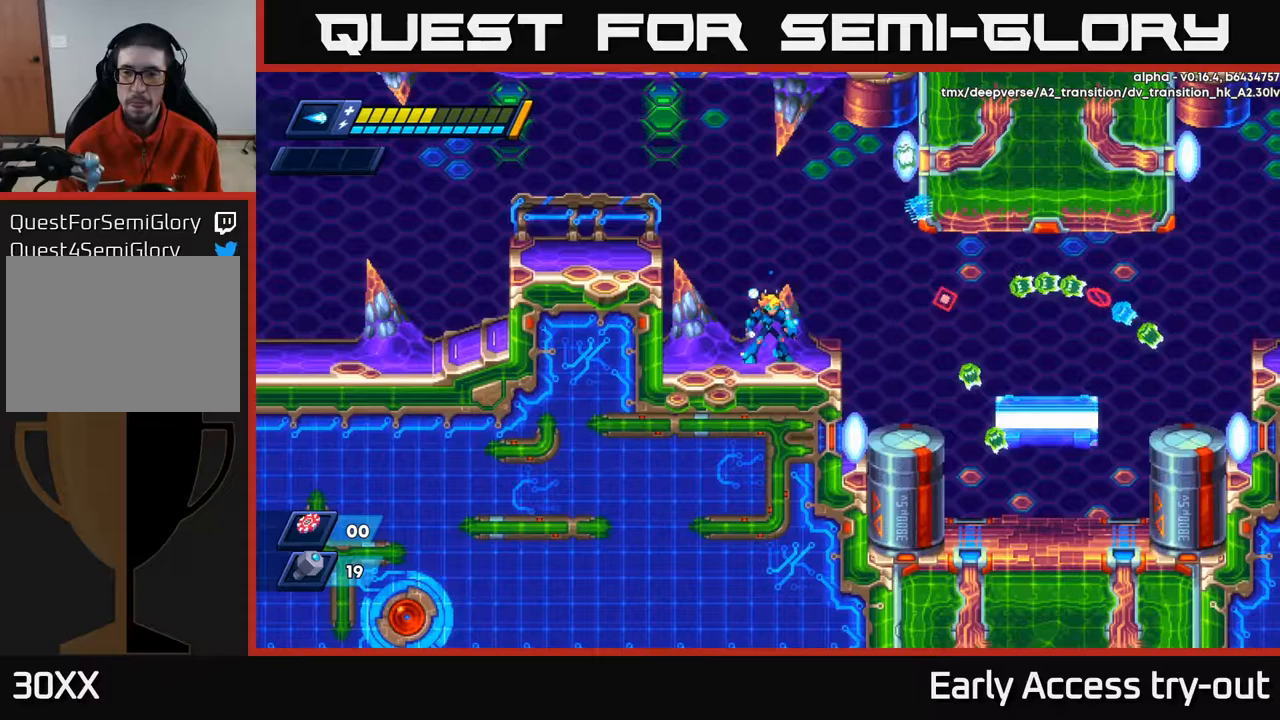
{"buttons": [], "left_stick": "center", "right_stick": "center", "events": []}
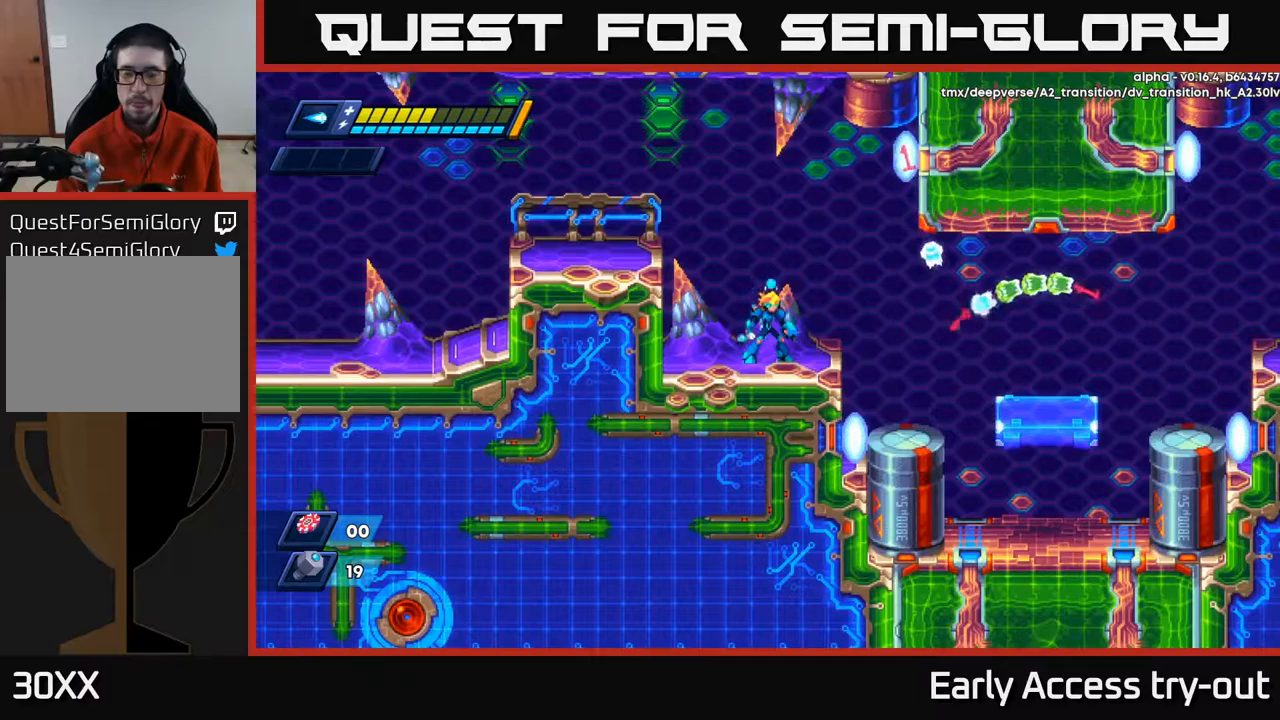
{"buttons": [], "left_stick": "center", "right_stick": "center", "events": []}
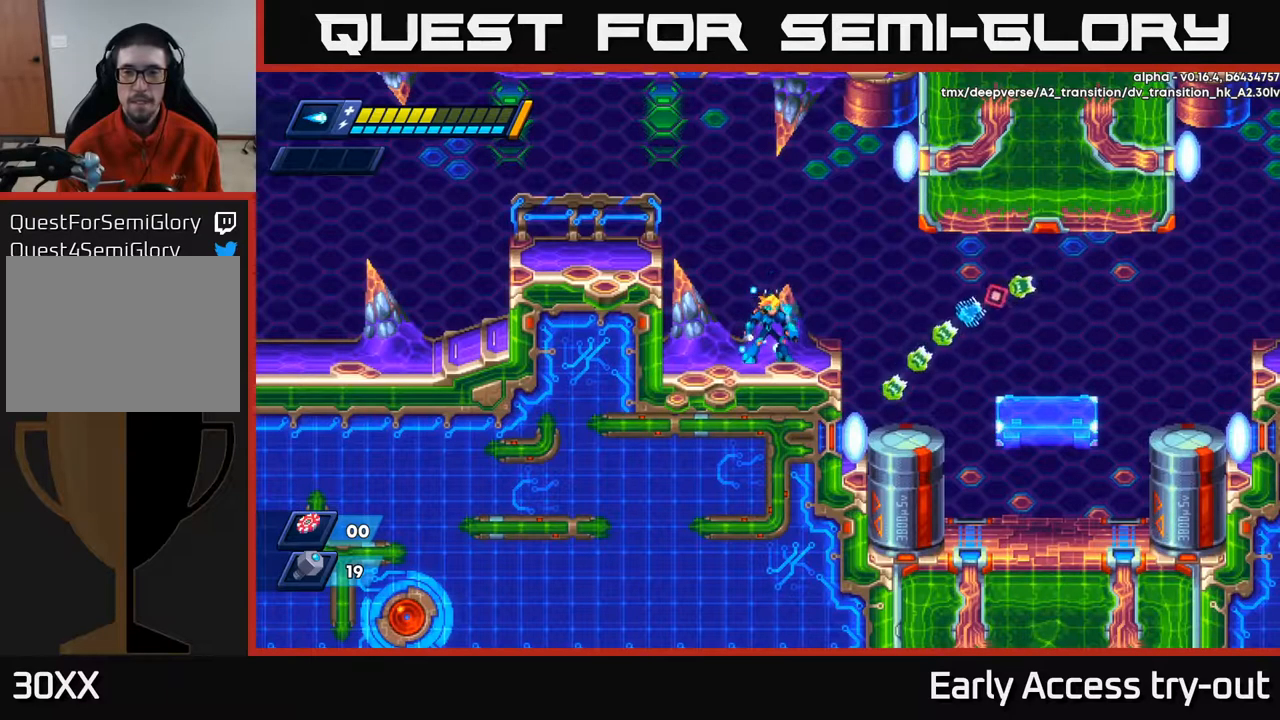
{"buttons": [], "left_stick": "center", "right_stick": "center", "events": []}
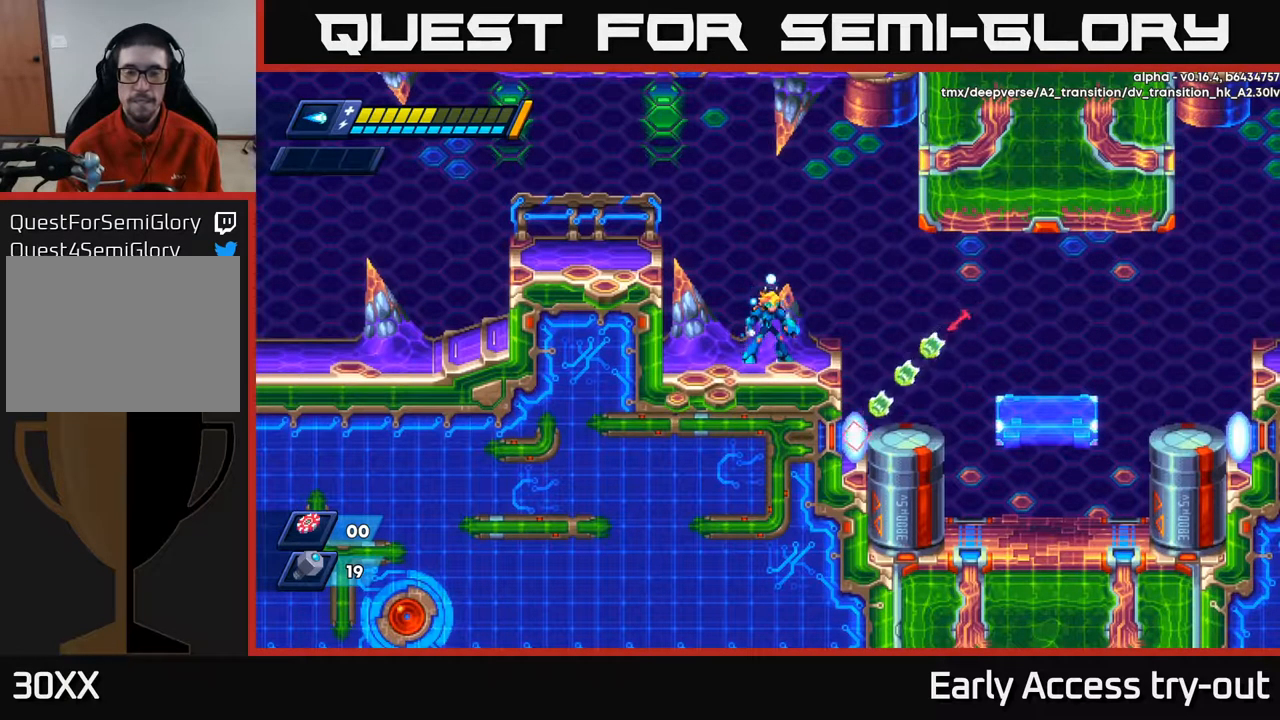
{"buttons": [], "left_stick": "center", "right_stick": "center", "events": []}
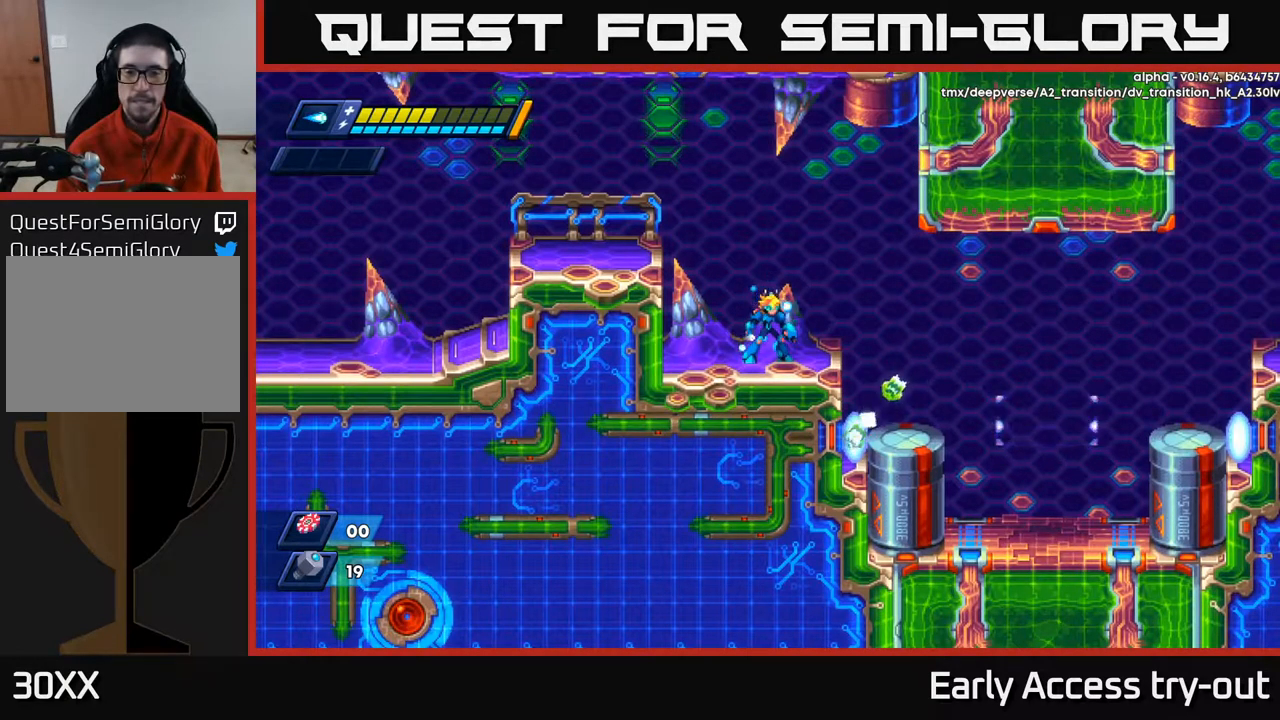
{"buttons": ["DPAD_RIGHT"], "left_stick": "center", "right_stick": "center", "events": [[200, "DPAD_RIGHT", "down"], [267, "R2", "down"], [500, "R2", "up"]]}
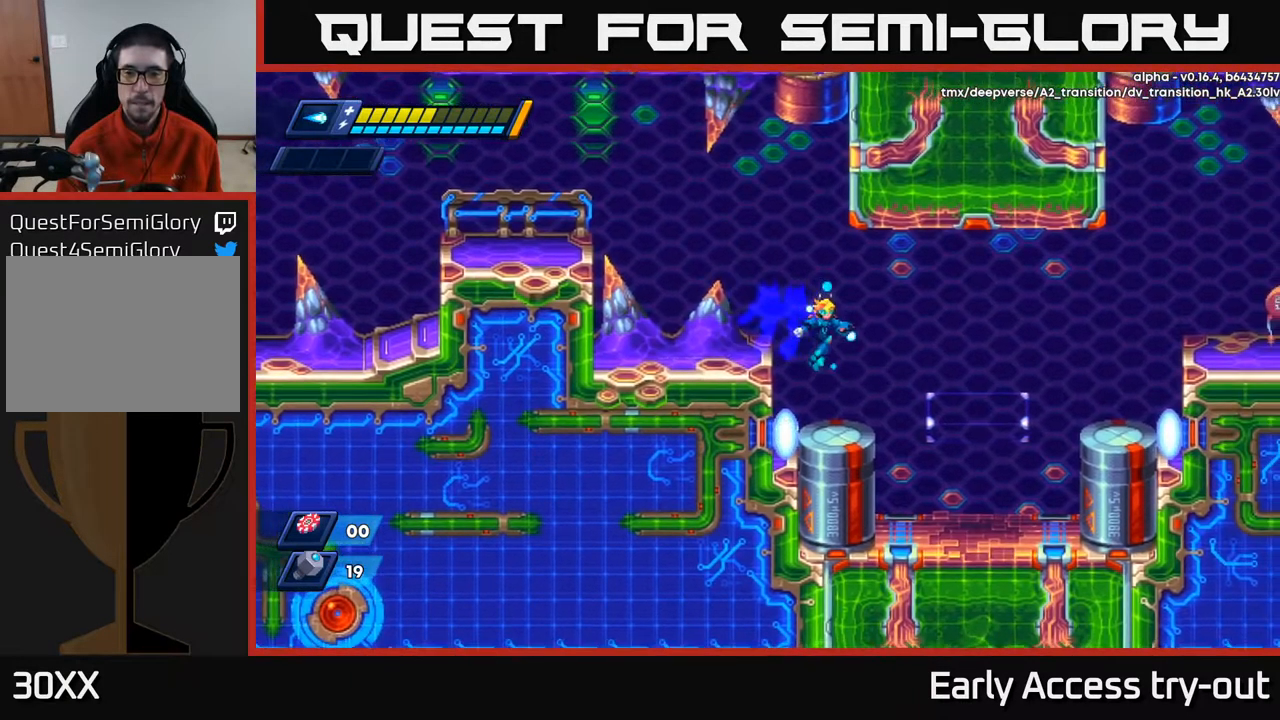
{"buttons": ["DPAD_RIGHT"], "left_stick": "center", "right_stick": "center", "events": [[283, "R2", "down"], [383, "R2", "up"]]}
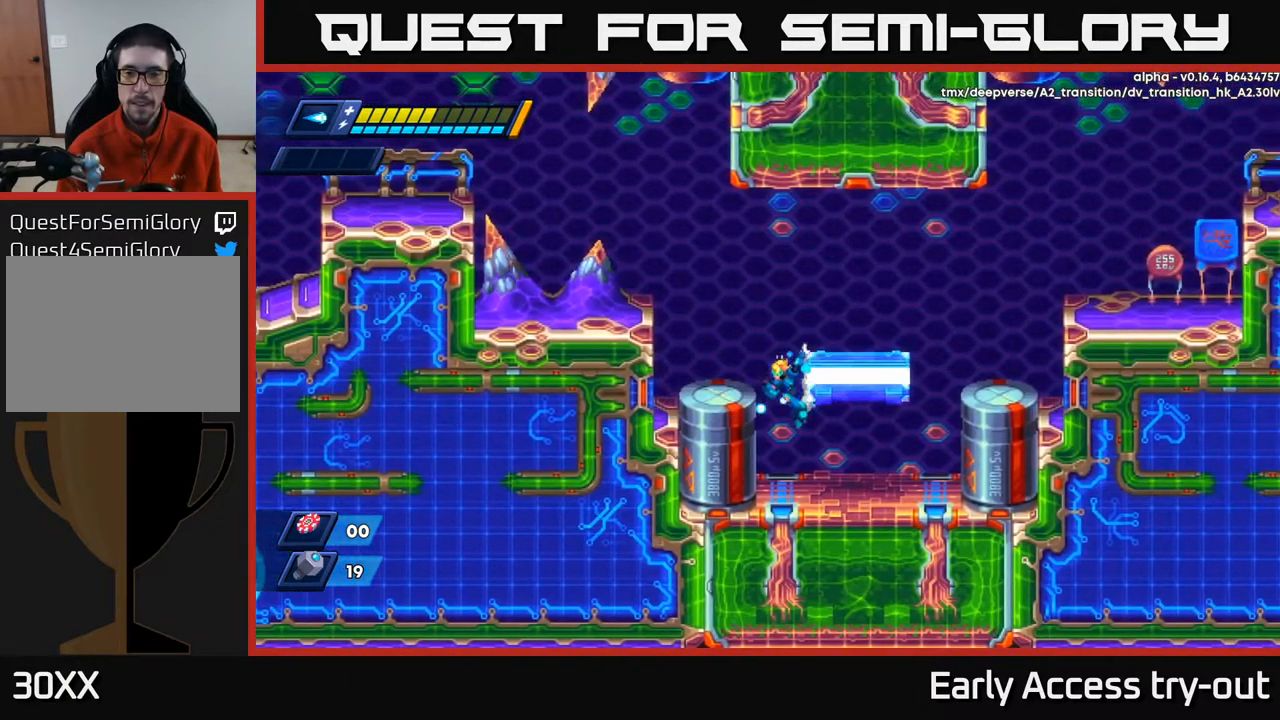
{"buttons": ["DPAD_RIGHT"], "left_stick": "center", "right_stick": "center", "events": []}
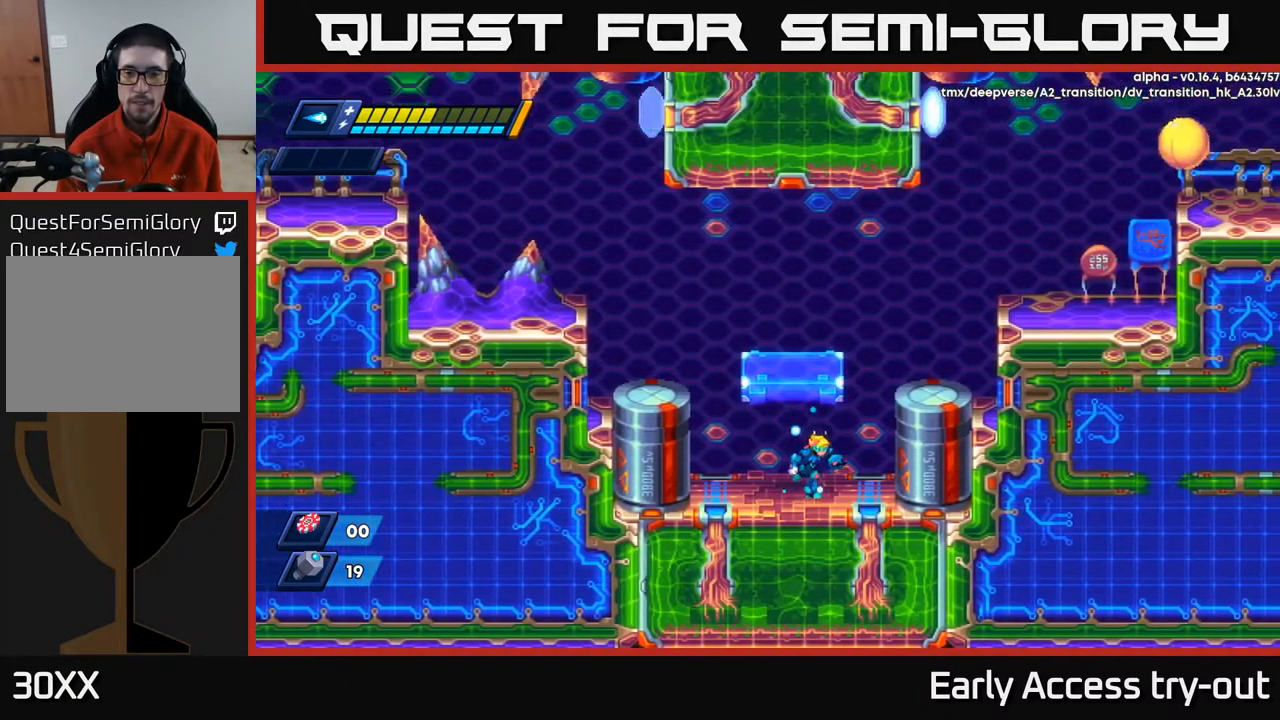
{"buttons": ["A"], "left_stick": "center", "right_stick": "center", "events": [[367, "DPAD_RIGHT", "up"], [467, "A", "down"]]}
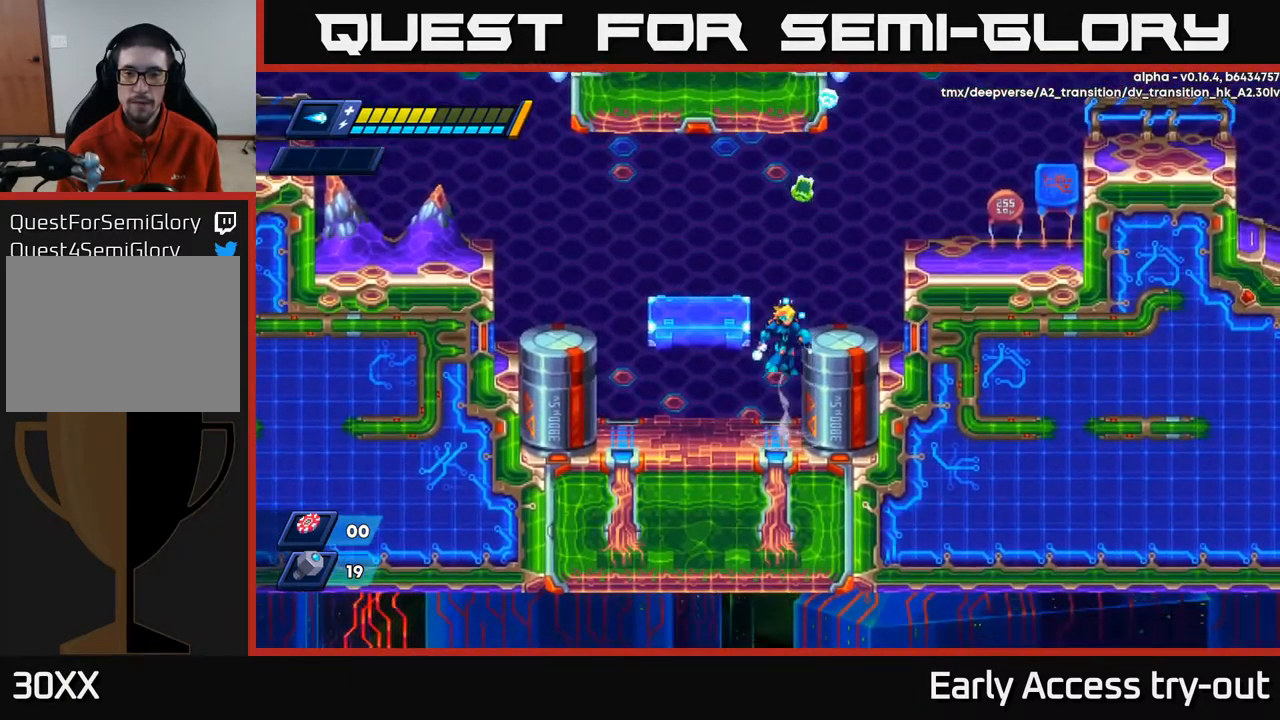
{"buttons": [], "left_stick": "center", "right_stick": "center", "events": [[83, "A", "up"]]}
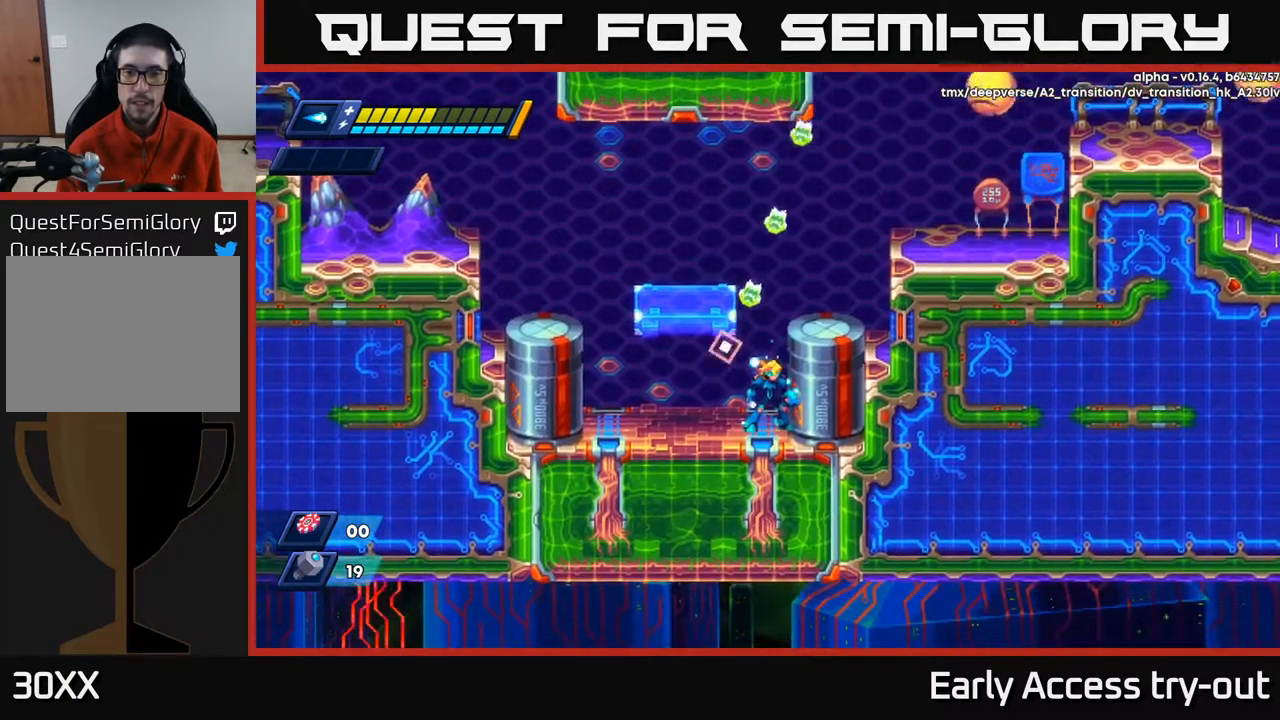
{"buttons": [], "left_stick": "center", "right_stick": "center", "events": []}
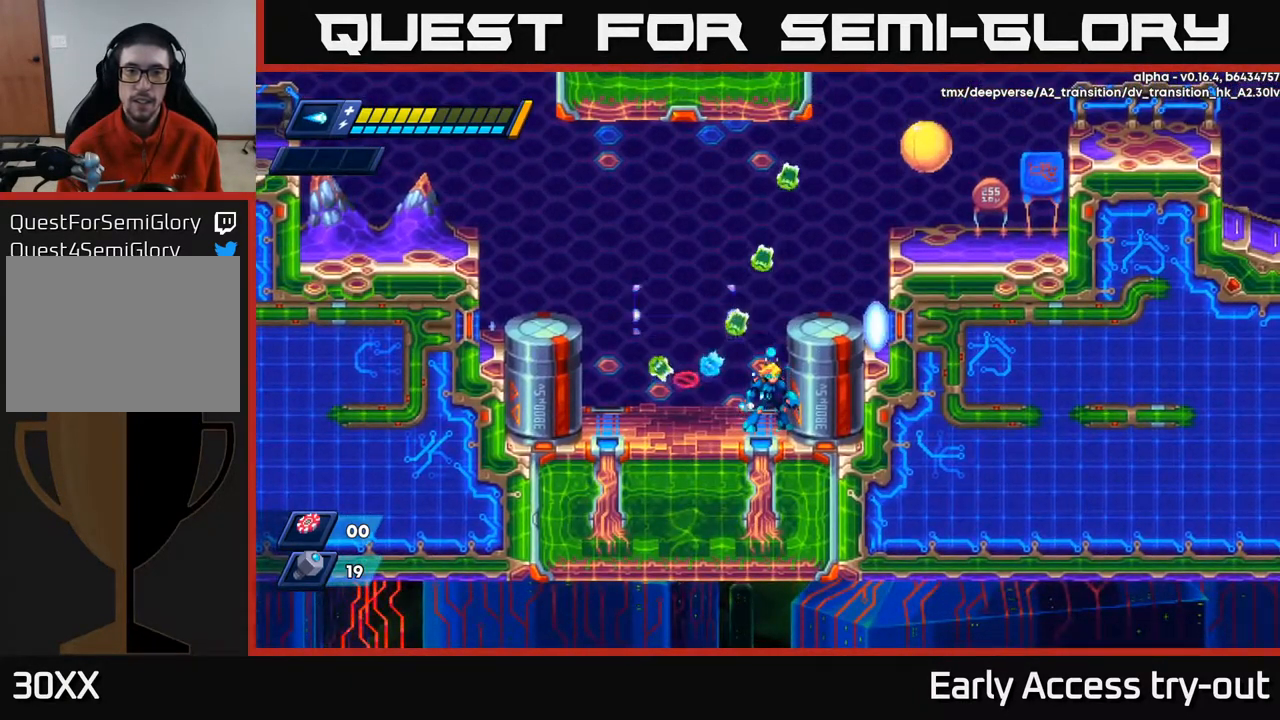
{"buttons": [], "left_stick": "center", "right_stick": "center", "events": []}
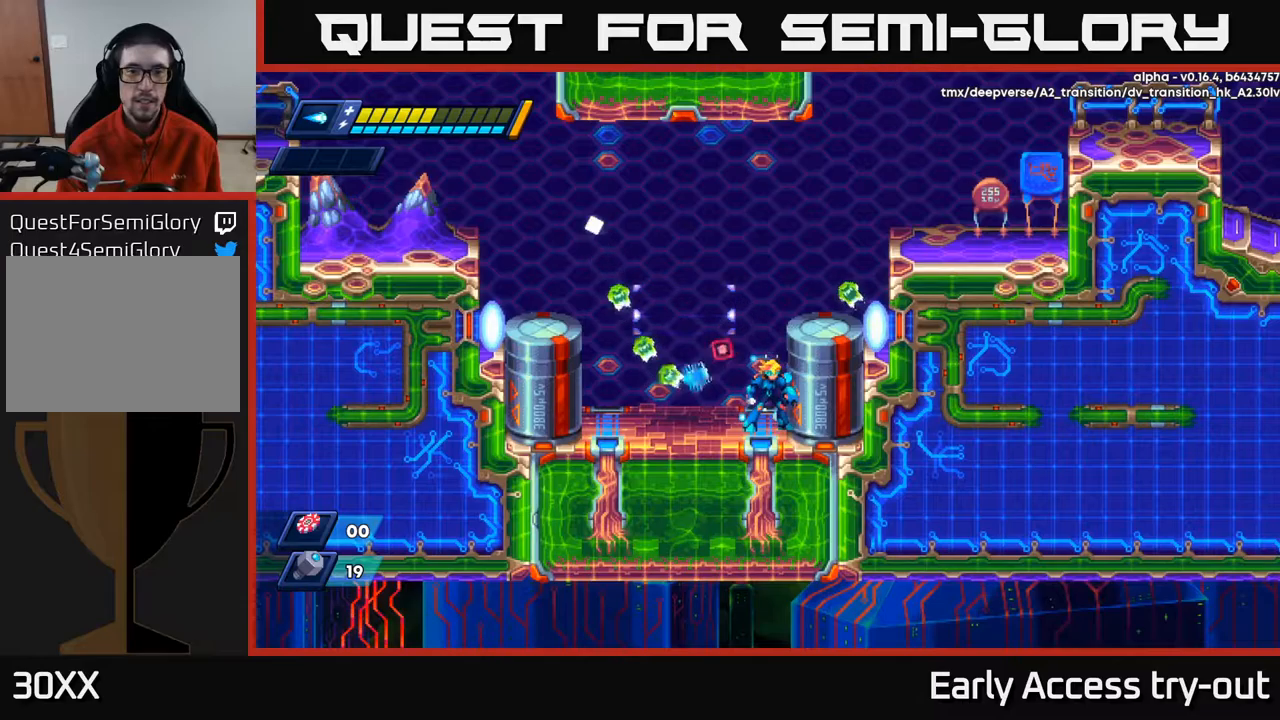
{"buttons": ["DPAD_LEFT"], "left_stick": "center", "right_stick": "center", "events": [[400, "DPAD_LEFT", "down"]]}
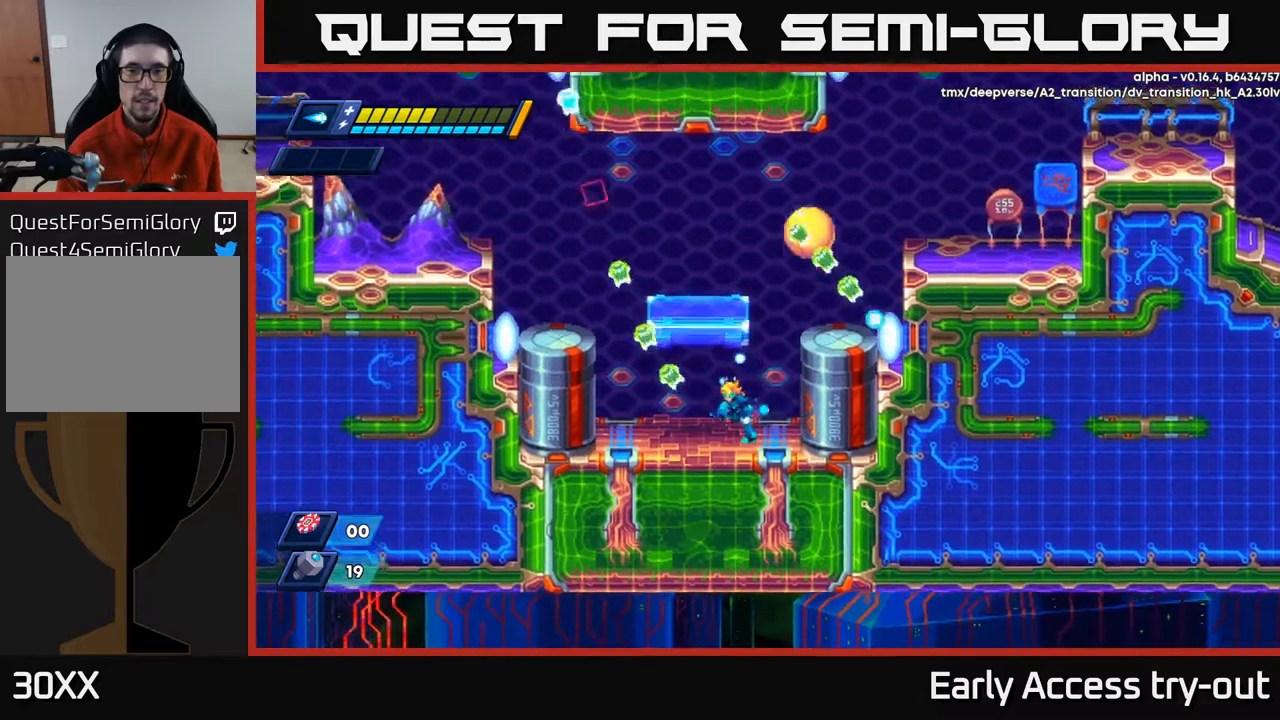
{"buttons": ["DPAD_LEFT"], "left_stick": "center", "right_stick": "center", "events": [[350, "DPAD_LEFT", "up"], [484, "DPAD_LEFT", "down"]]}
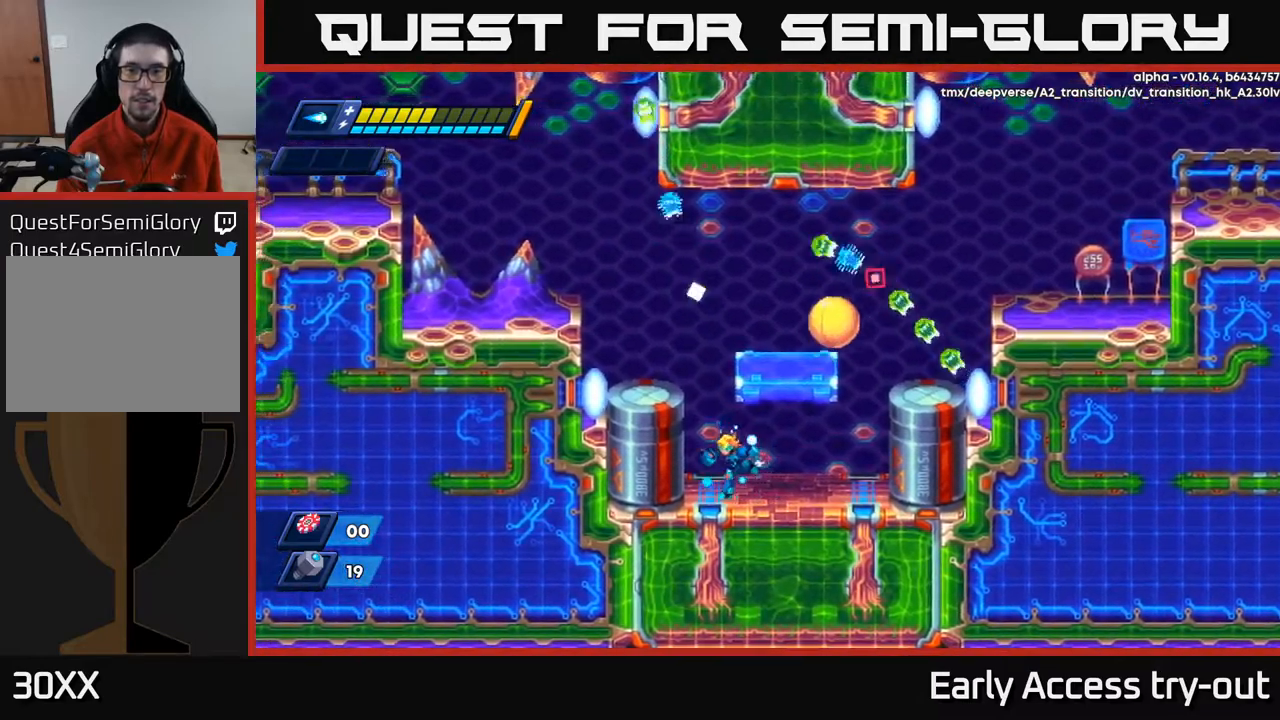
{"buttons": ["DPAD_RIGHT"], "left_stick": "center", "right_stick": "center", "events": [[184, "DPAD_LEFT", "up"], [400, "DPAD_RIGHT", "down"]]}
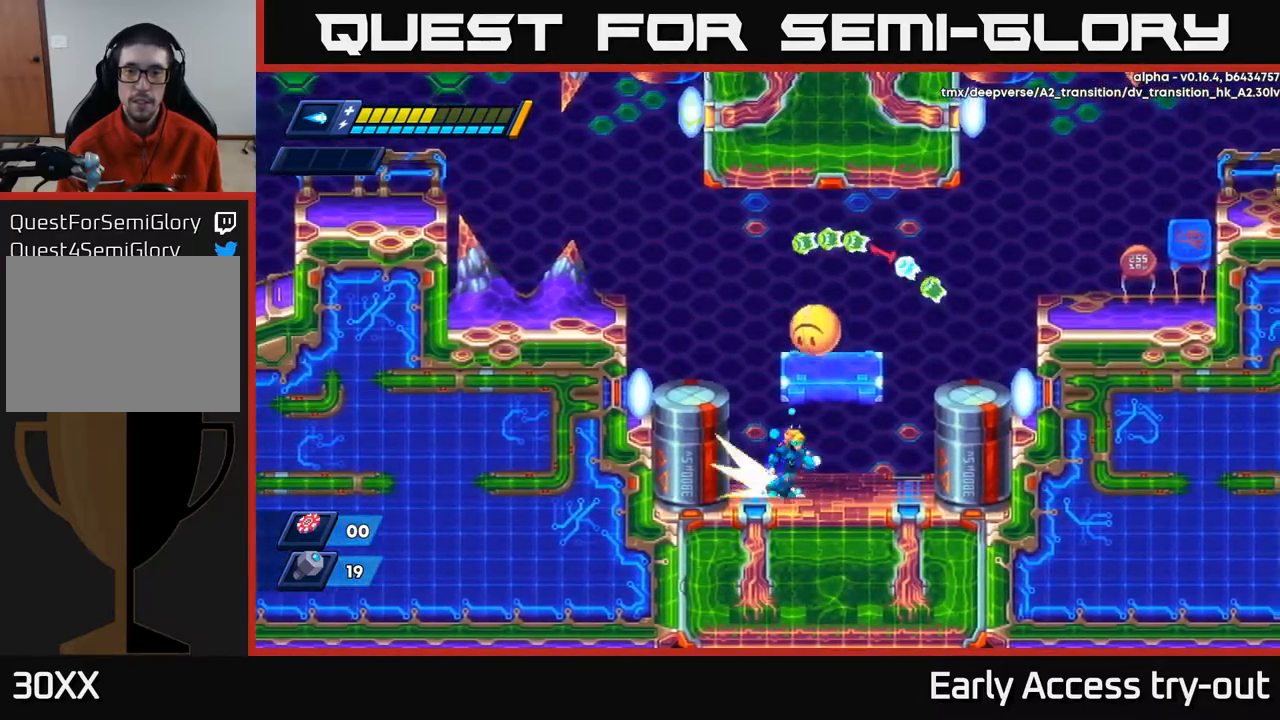
{"buttons": ["DPAD_LEFT"], "left_stick": "center", "right_stick": "center", "events": [[50, "R2", "down"], [250, "R2", "up"], [417, "DPAD_RIGHT", "up"], [467, "DPAD_LEFT", "down"]]}
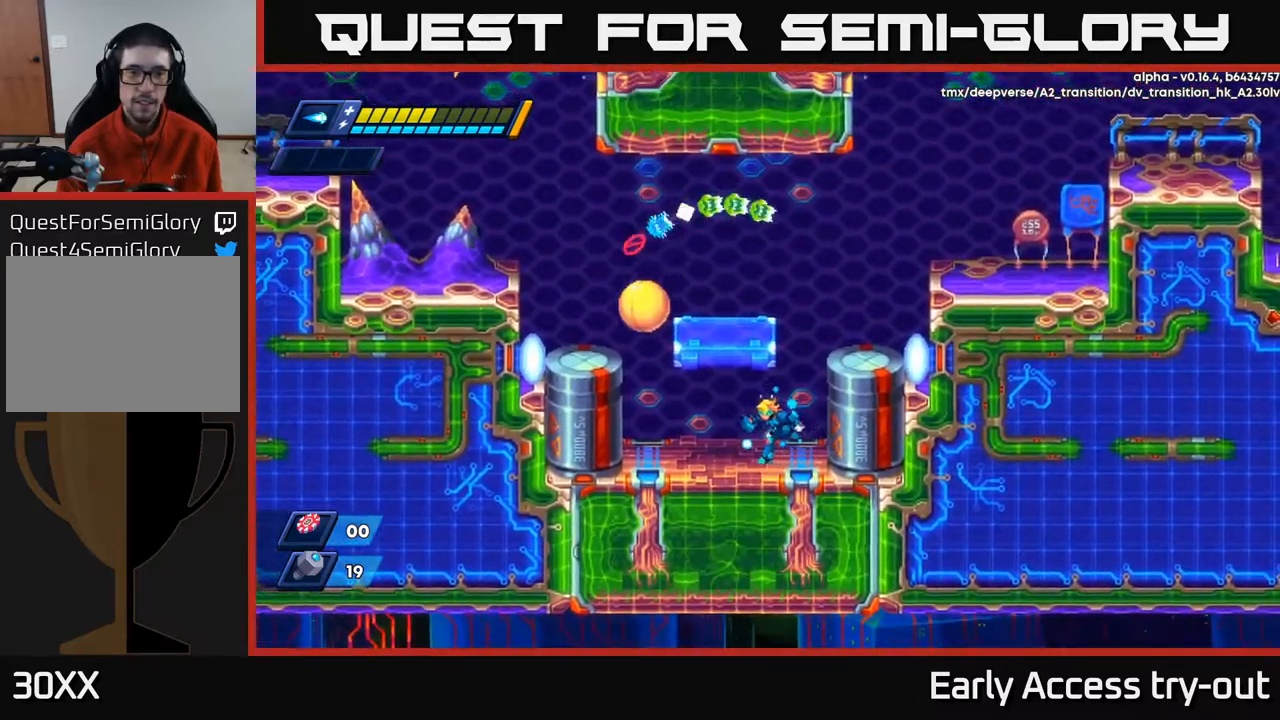
{"buttons": [], "left_stick": "center", "right_stick": "center", "events": [[84, "DPAD_LEFT", "up"]]}
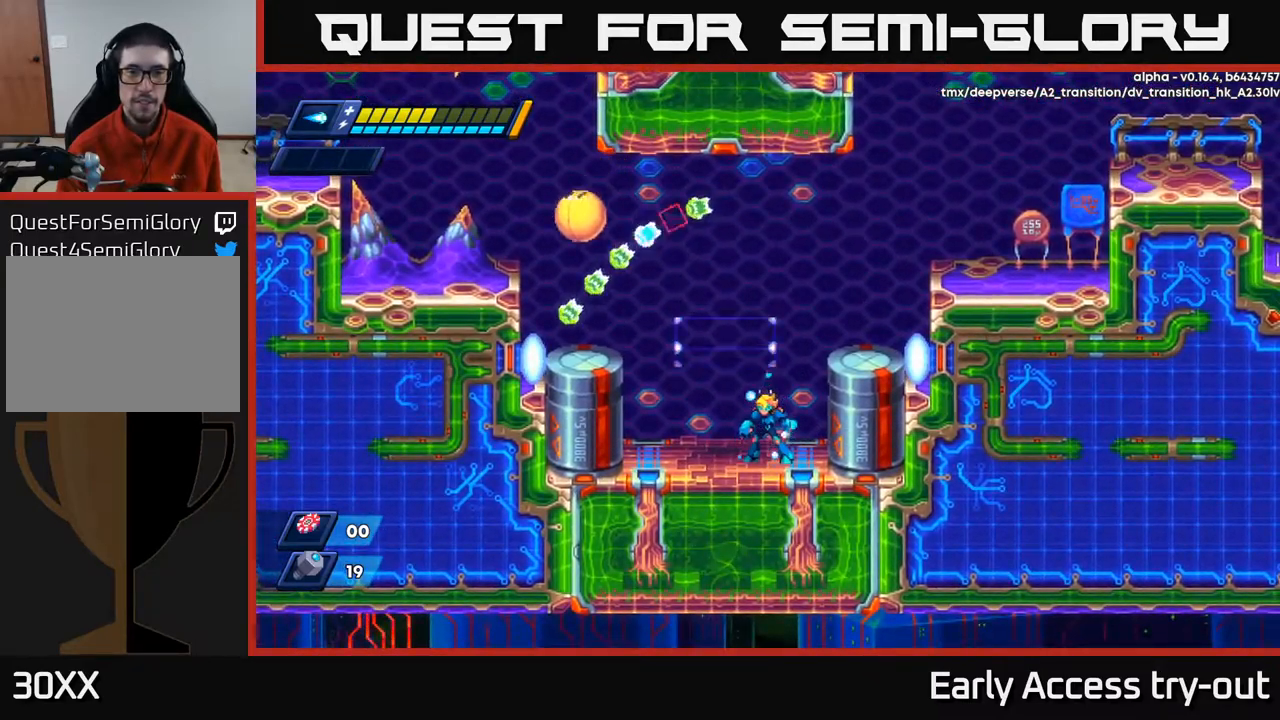
{"buttons": ["DPAD_RIGHT"], "left_stick": "center", "right_stick": "center", "events": [[217, "A", "down"], [234, "DPAD_RIGHT", "down"], [400, "A", "up"]]}
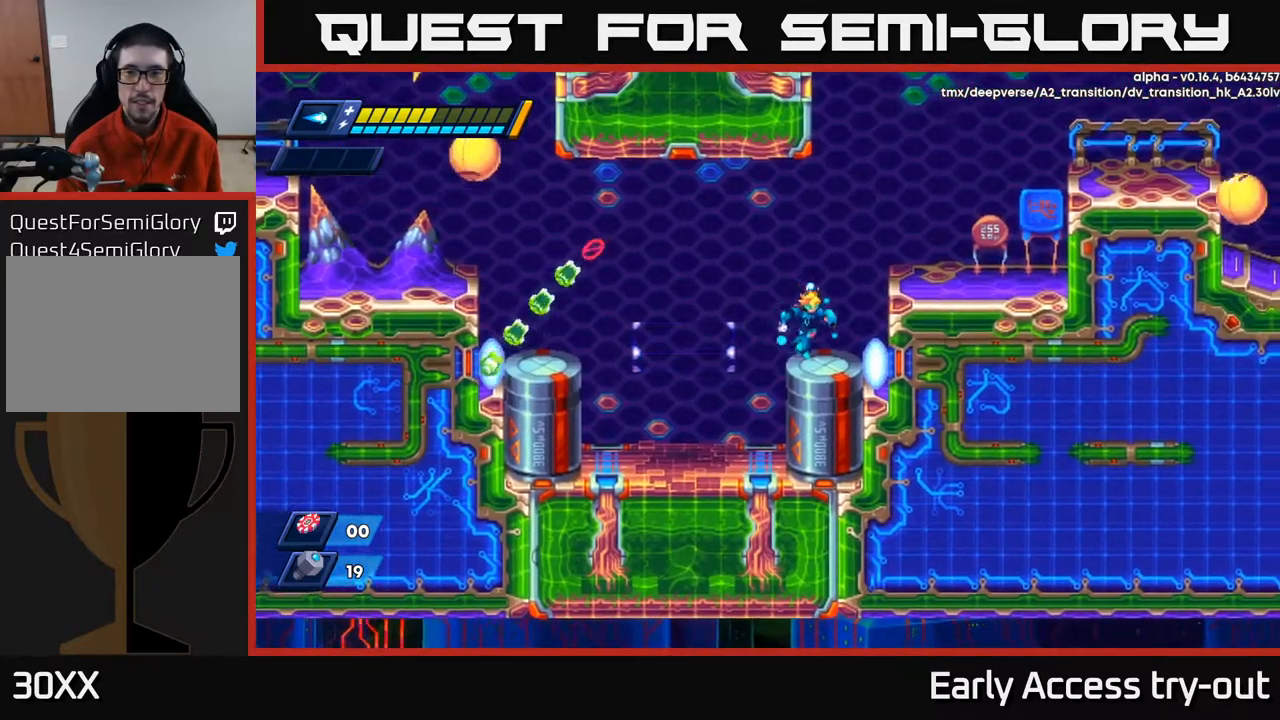
{"buttons": ["DPAD_RIGHT"], "left_stick": "center", "right_stick": "center", "events": [[67, "A", "down"], [267, "A", "up"]]}
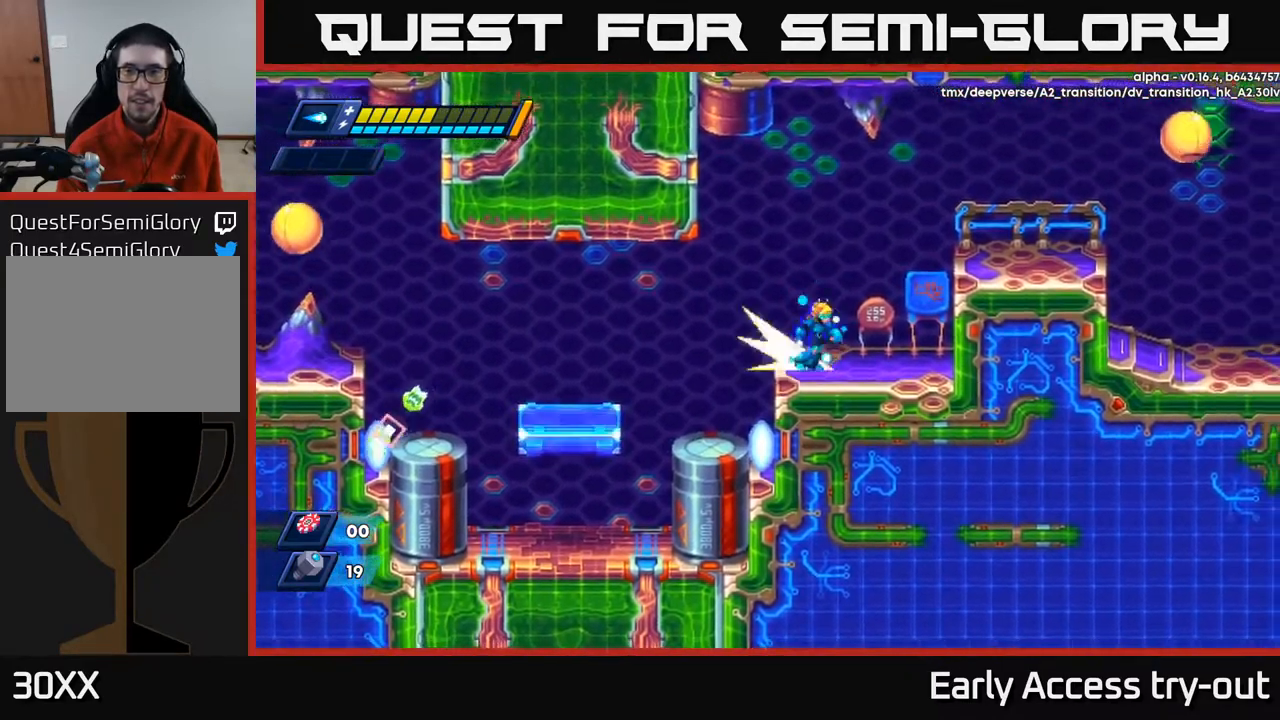
{"buttons": ["DPAD_RIGHT"], "left_stick": "center", "right_stick": "center", "events": [[50, "R2", "down"], [84, "A", "down"], [284, "X", "down"], [300, "R2", "up"], [317, "A", "up"], [367, "X", "up"], [434, "X", "down"], [484, "X", "up"]]}
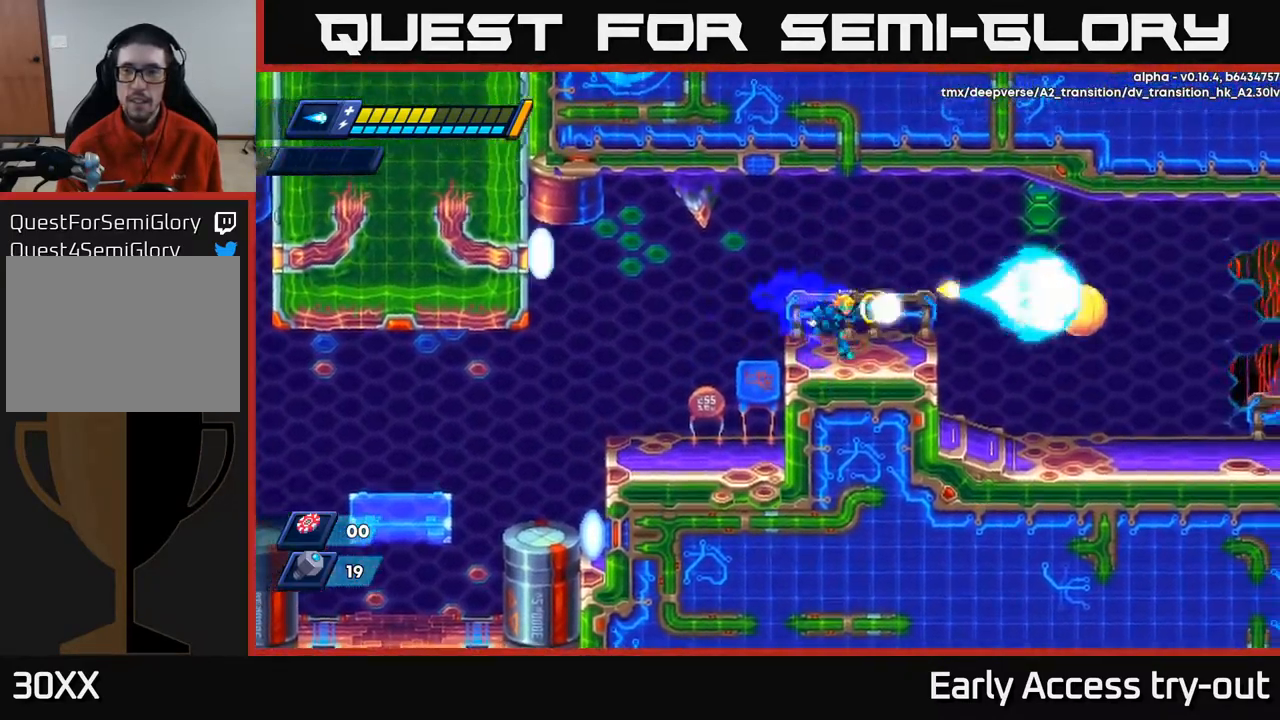
{"buttons": ["X", "DPAD_RIGHT"], "left_stick": "center", "right_stick": "center", "events": [[50, "X", "down"], [117, "X", "up"], [150, "X", "down"], [217, "X", "up"], [267, "X", "down"], [350, "X", "up"], [417, "X", "down"]]}
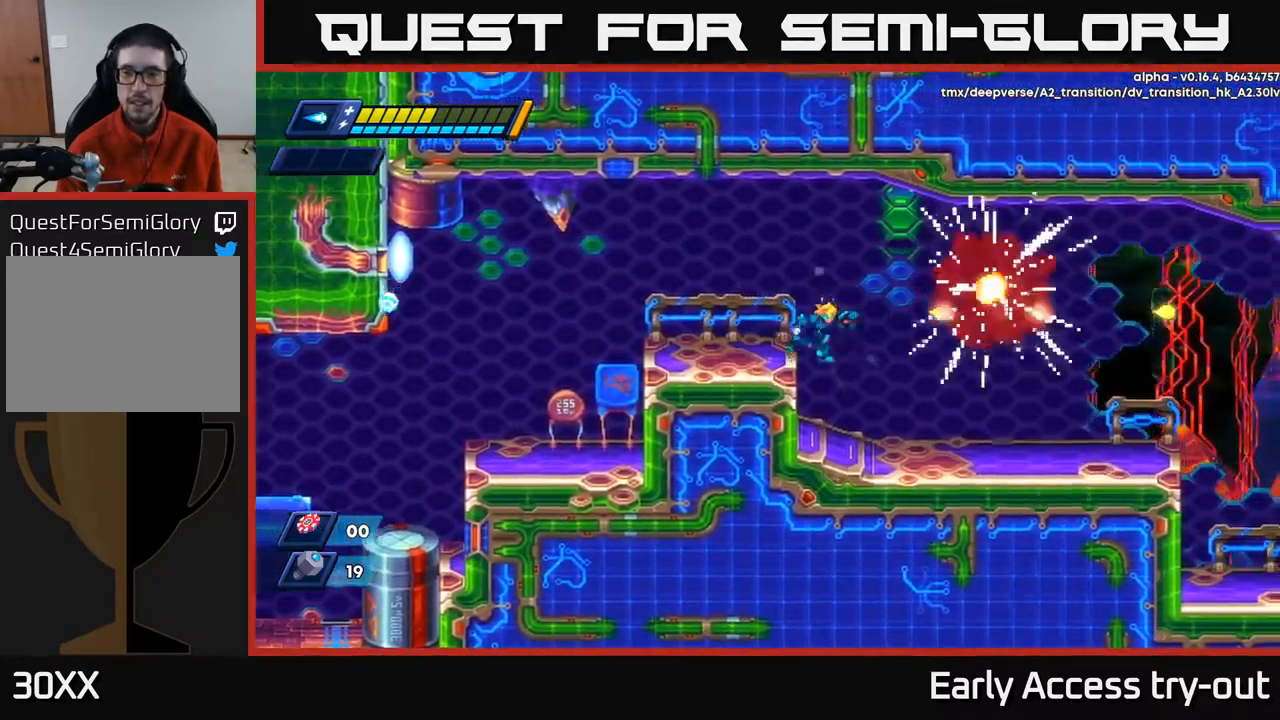
{"buttons": ["A", "R2", "DPAD_RIGHT"], "left_stick": "center", "right_stick": "center", "events": [[17, "X", "up"], [350, "R2", "down"], [367, "A", "down"]]}